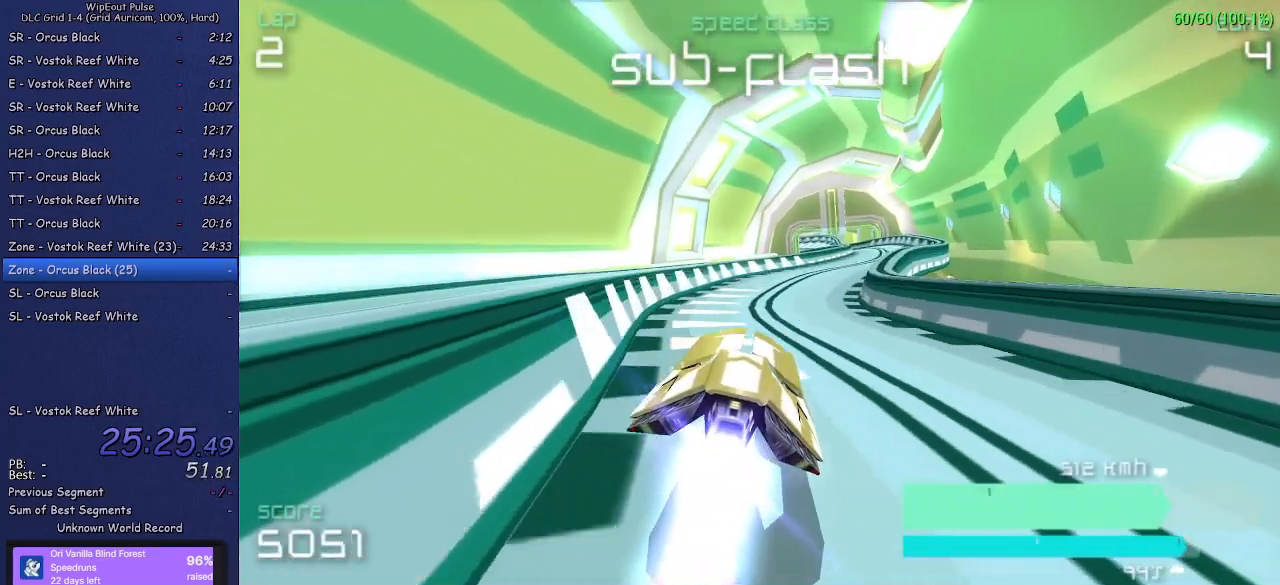
Gameplay with a controller (PlayStation layout); each line is a JSON object with the inputs held at the frame after it. "events" lists button and stick changes between this image and that frame as [ms after this image, input, new state], when the widget could be followed in between. Not read: L3.
{"buttons": [], "left_stick": "center", "right_stick": "center", "events": [[133, "left_stick", "right"], [417, "left_stick", "center"]]}
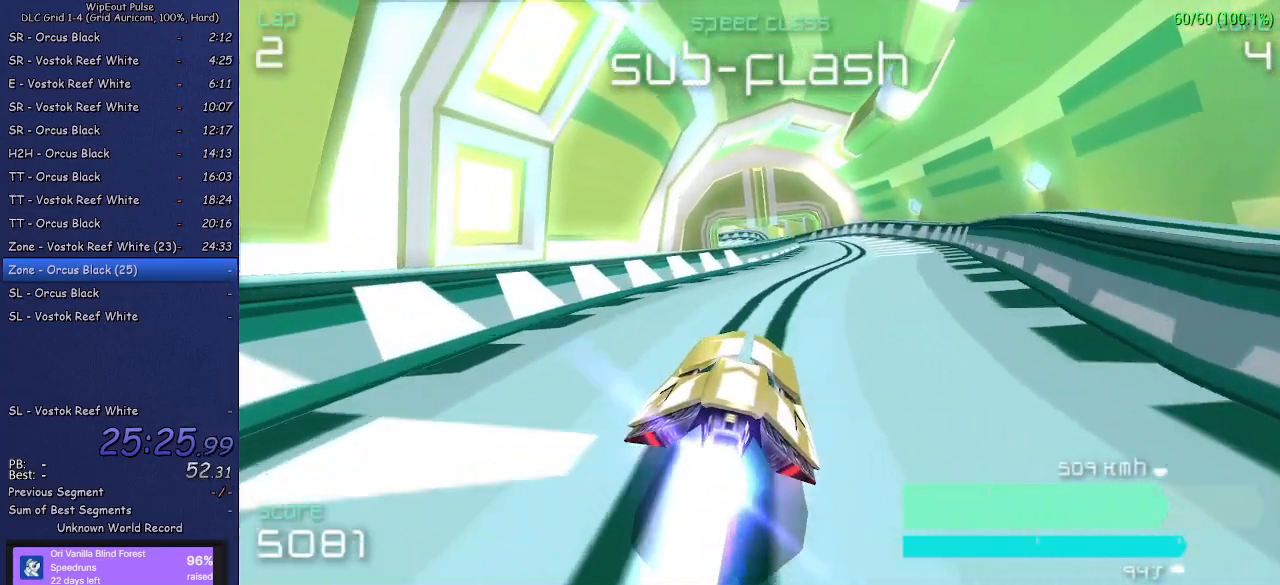
{"buttons": [], "left_stick": "center", "right_stick": "center", "events": [[283, "left_stick", "left"], [400, "left_stick", "center"]]}
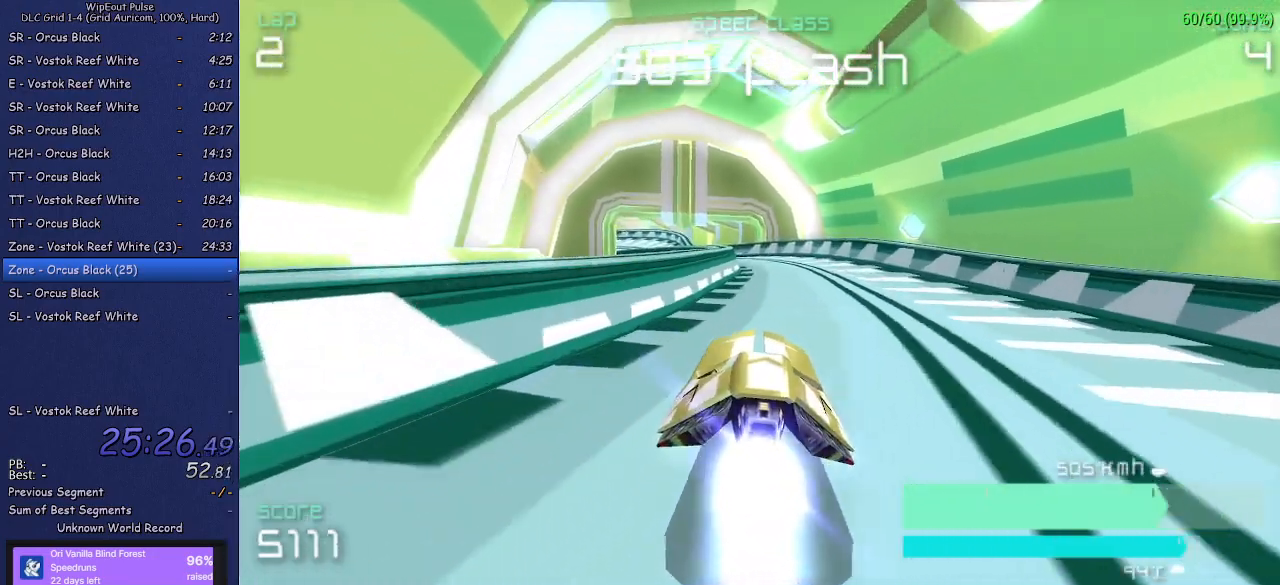
{"buttons": [], "left_stick": "center", "right_stick": "center", "events": [[133, "left_stick", "left"], [333, "left_stick", "center"]]}
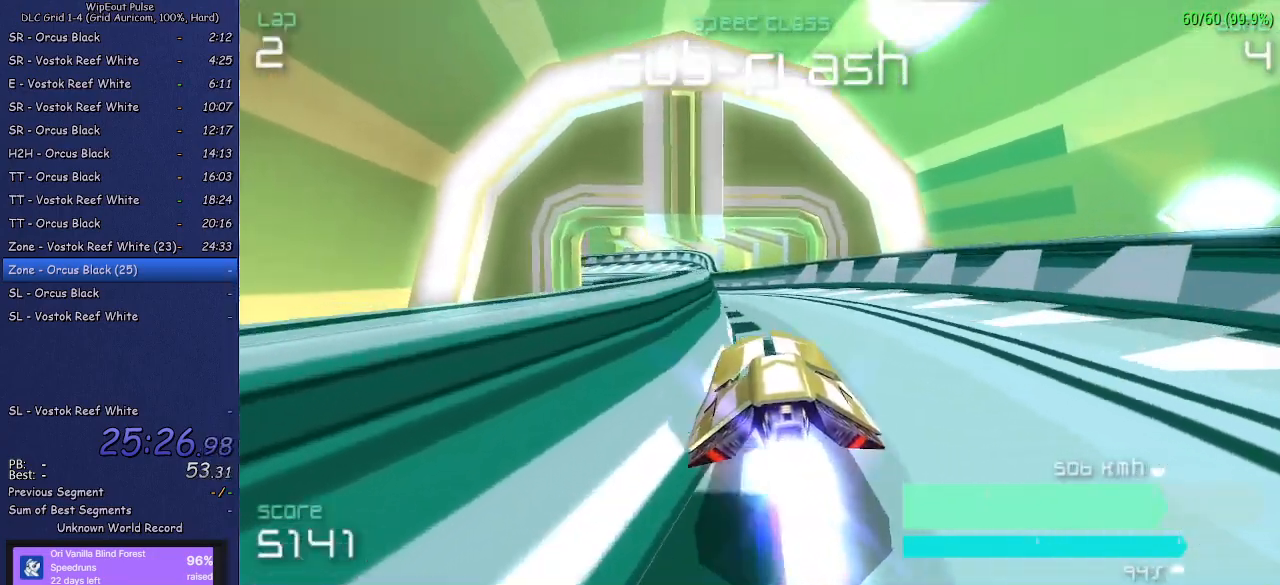
{"buttons": [], "left_stick": "center", "right_stick": "center", "events": [[50, "left_stick", "left"], [333, "left_stick", "center"]]}
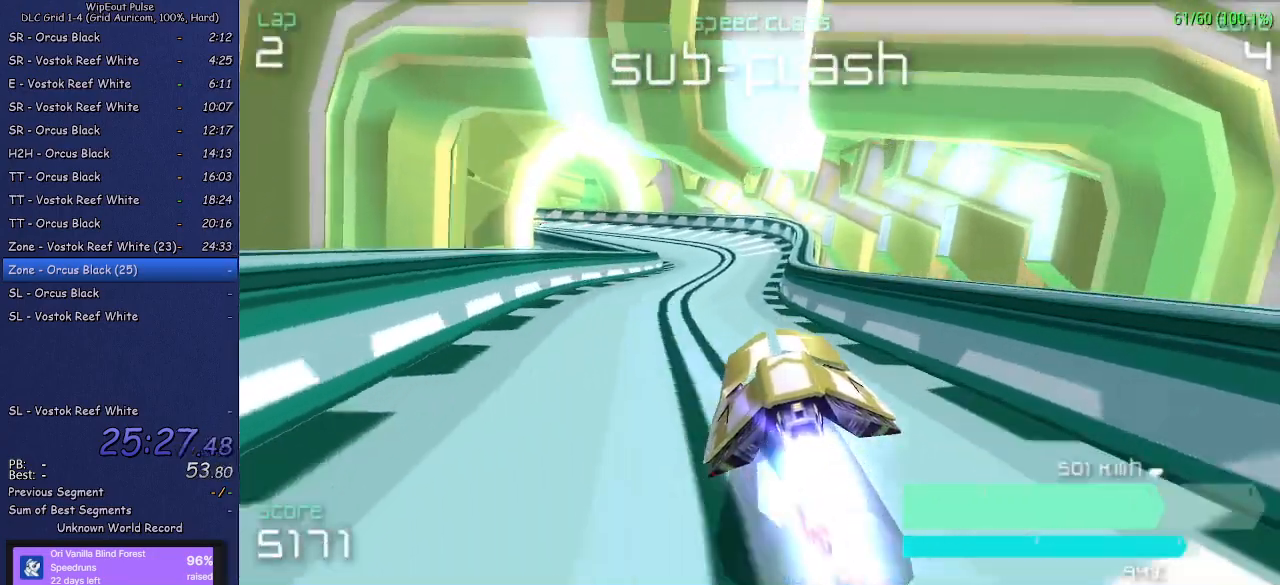
{"buttons": [], "left_stick": "center", "right_stick": "center", "events": []}
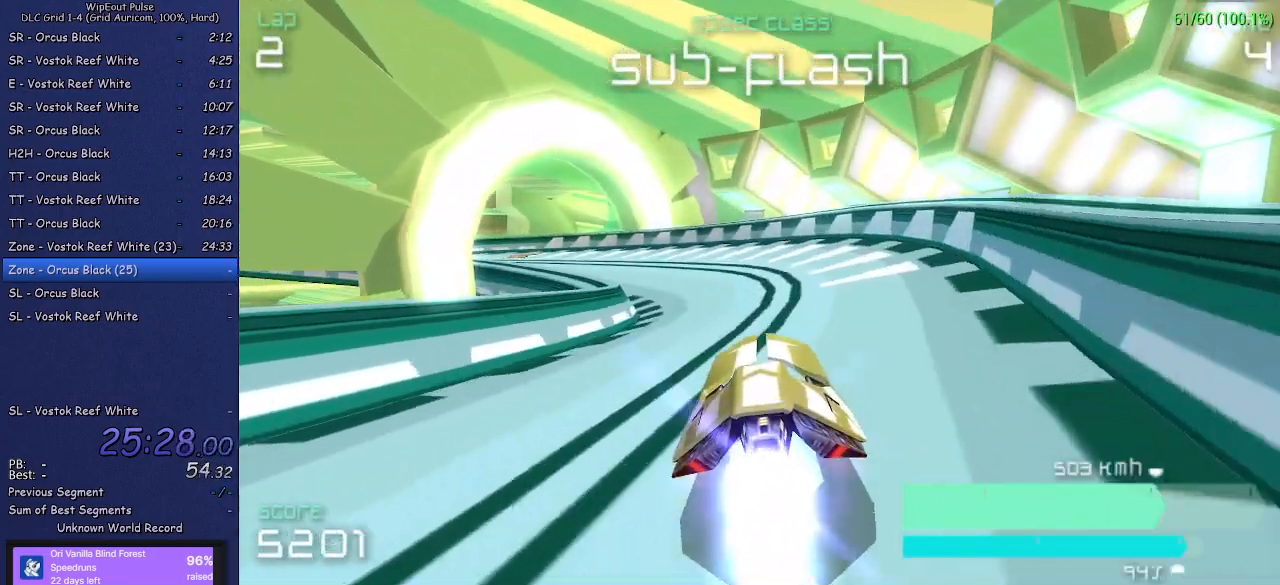
{"buttons": [], "left_stick": "left", "right_stick": "center", "events": [[17, "left_stick", "left"]]}
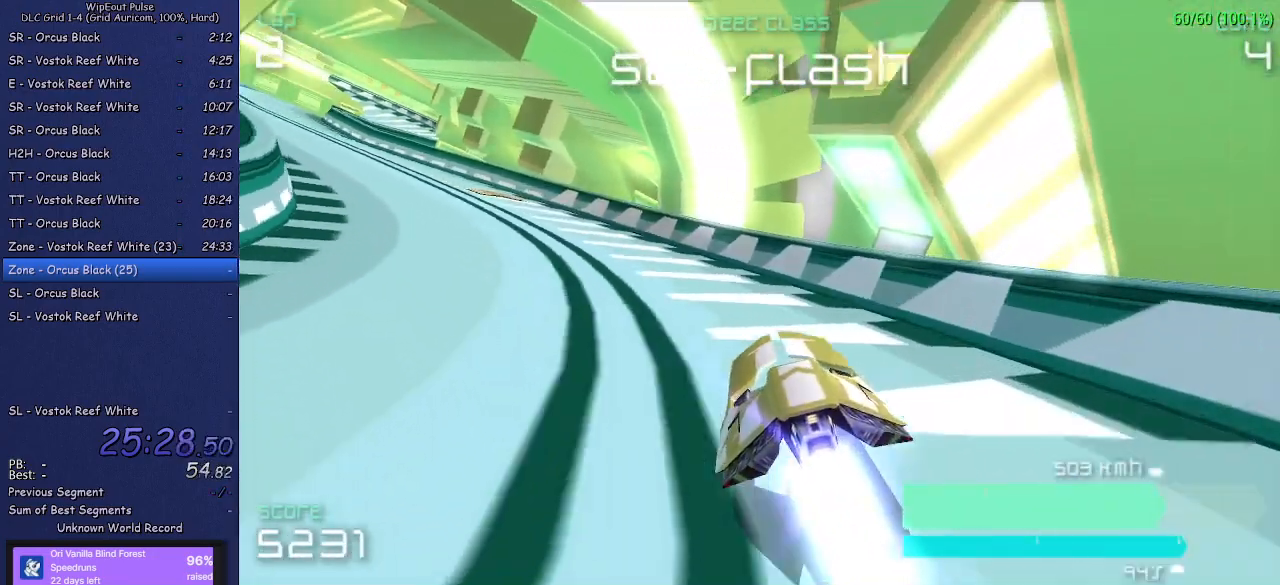
{"buttons": [], "left_stick": "left", "right_stick": "center", "events": [[67, "left_stick", "center"], [117, "left_stick", "left"], [250, "L1", "down"], [417, "L1", "up"]]}
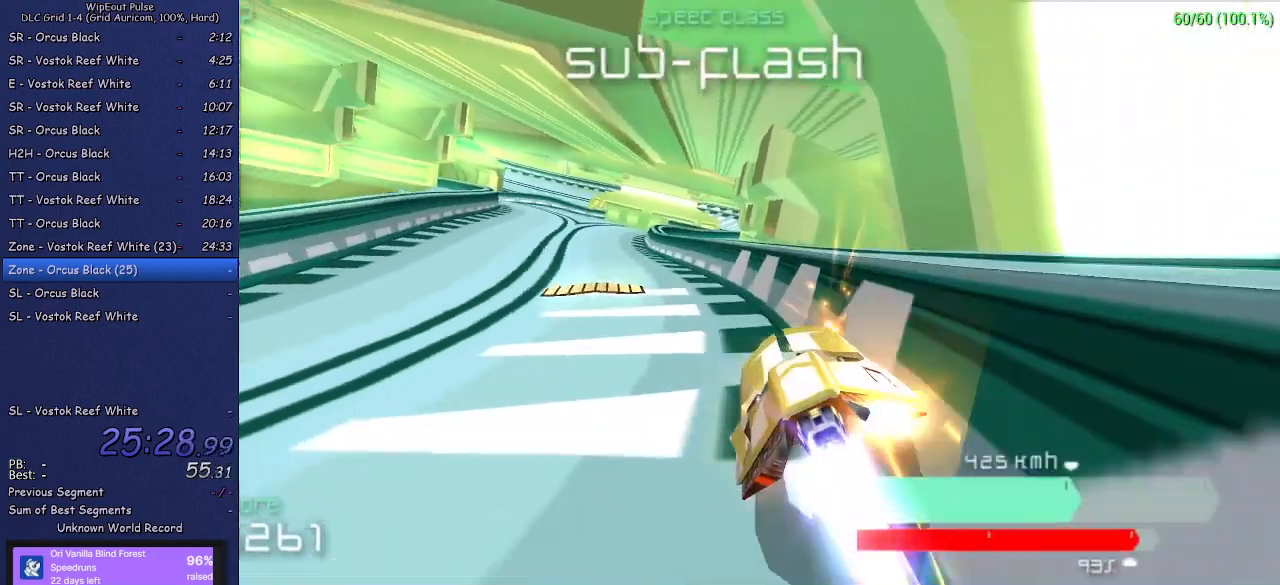
{"buttons": [], "left_stick": "up-right", "right_stick": "center", "events": [[83, "left_stick", "center"], [350, "left_stick", "up-right"]]}
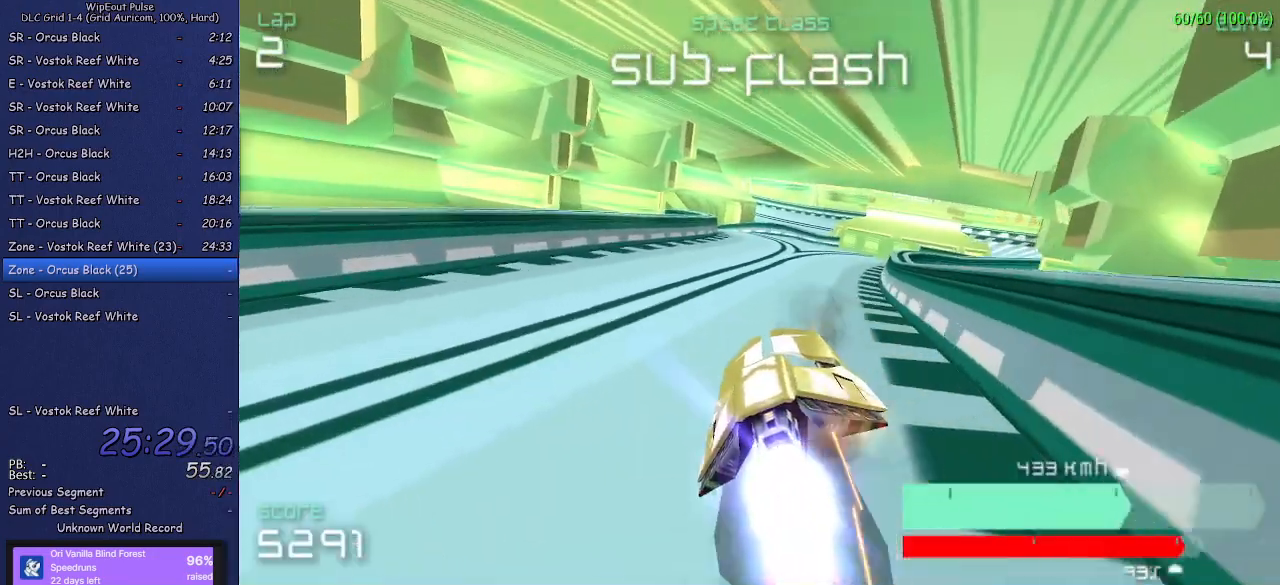
{"buttons": [], "left_stick": "right", "right_stick": "center", "events": [[50, "left_stick", "center"], [200, "left_stick", "right"], [350, "left_stick", "center"], [400, "left_stick", "right"]]}
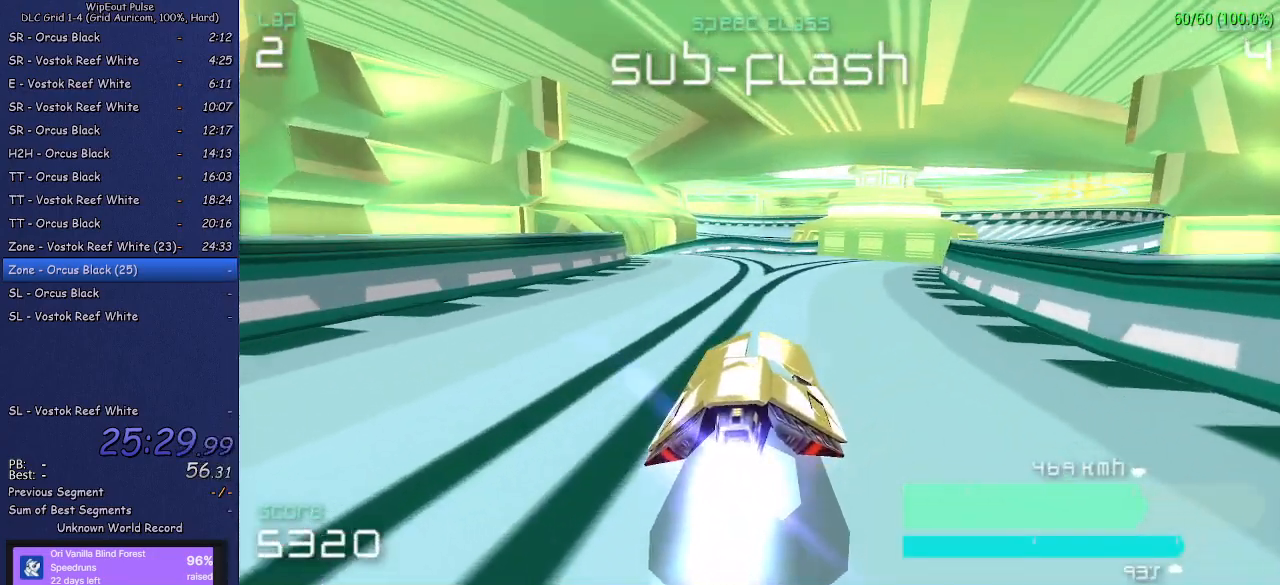
{"buttons": [], "left_stick": "left", "right_stick": "center", "events": [[50, "left_stick", "left"], [100, "L1", "down"], [317, "L1", "up"], [400, "left_stick", "center"], [483, "left_stick", "left"]]}
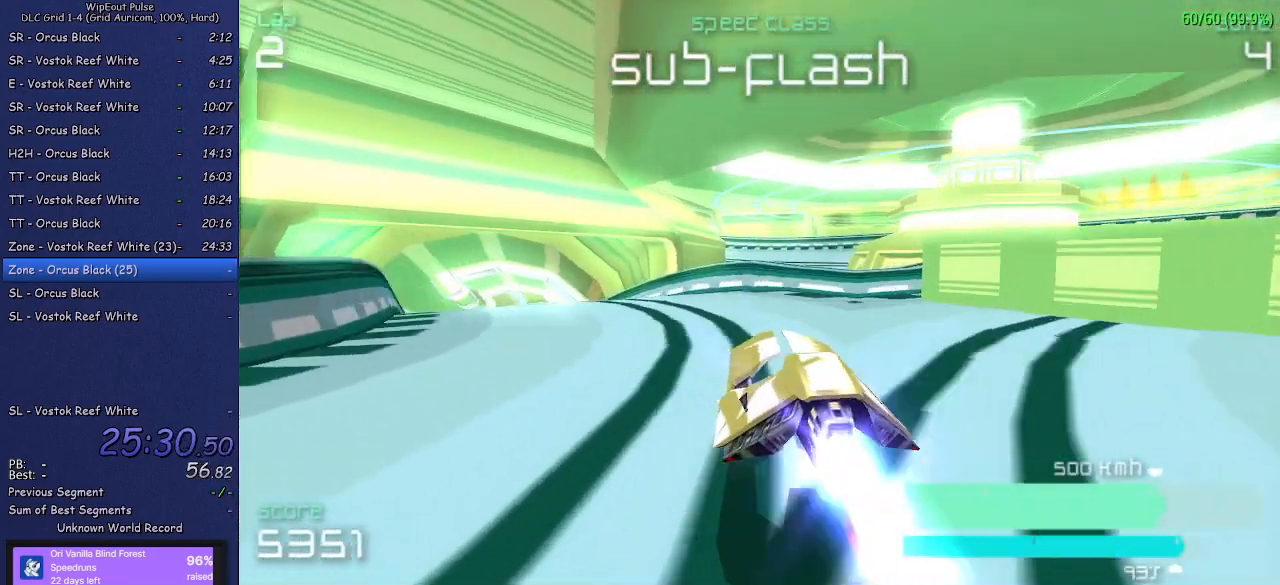
{"buttons": [], "left_stick": "left", "right_stick": "center", "events": []}
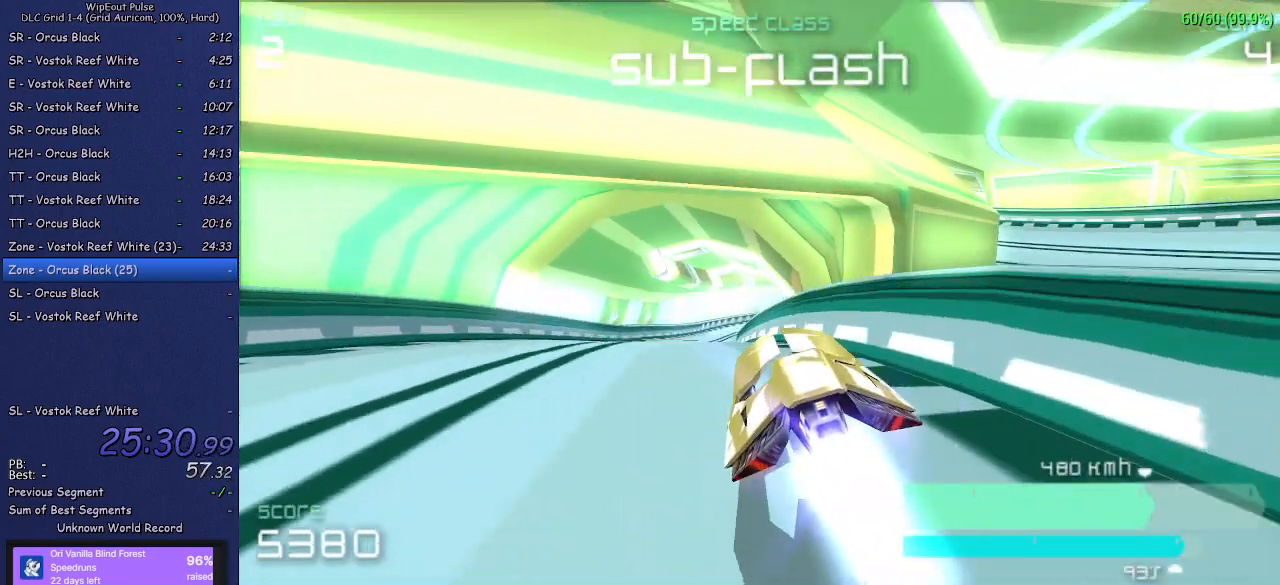
{"buttons": [], "left_stick": "right", "right_stick": "center", "events": [[33, "left_stick", "center"], [267, "left_stick", "right"]]}
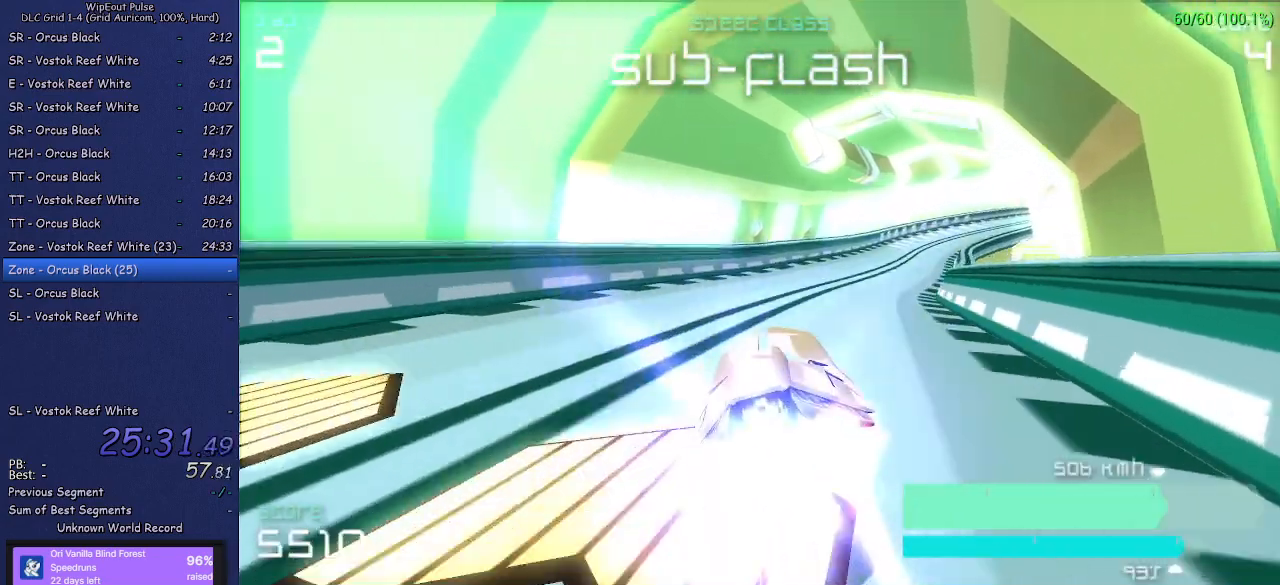
{"buttons": [], "left_stick": "right", "right_stick": "center", "events": [[83, "left_stick", "center"], [333, "left_stick", "right"]]}
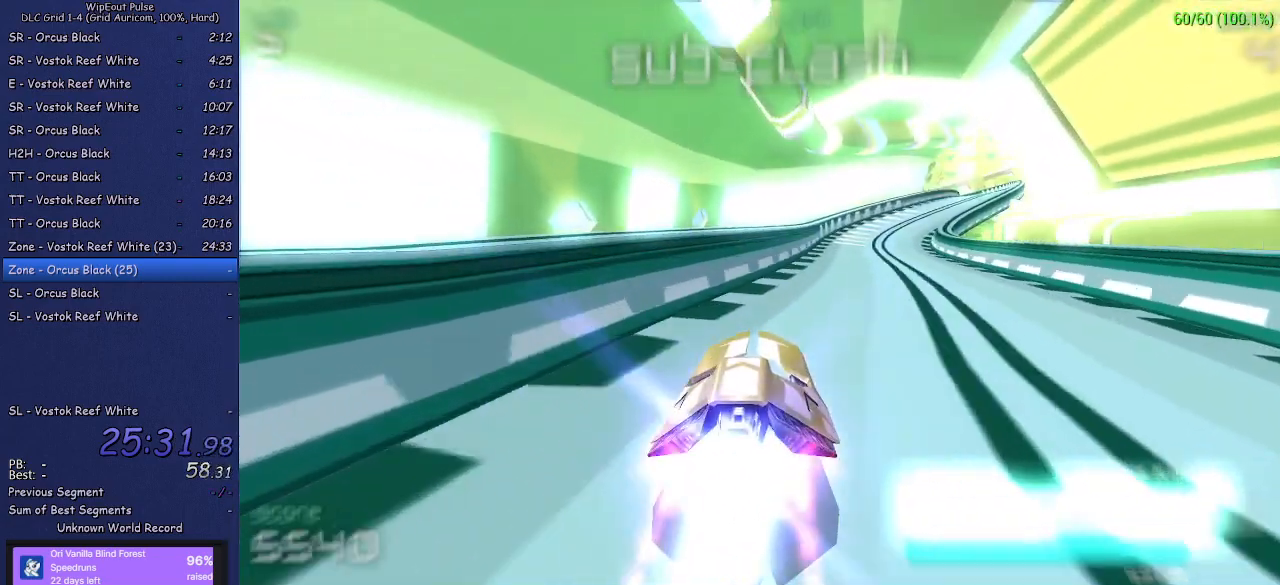
{"buttons": [], "left_stick": "center", "right_stick": "center", "events": [[133, "left_stick", "center"], [283, "left_stick", "right"], [450, "left_stick", "center"]]}
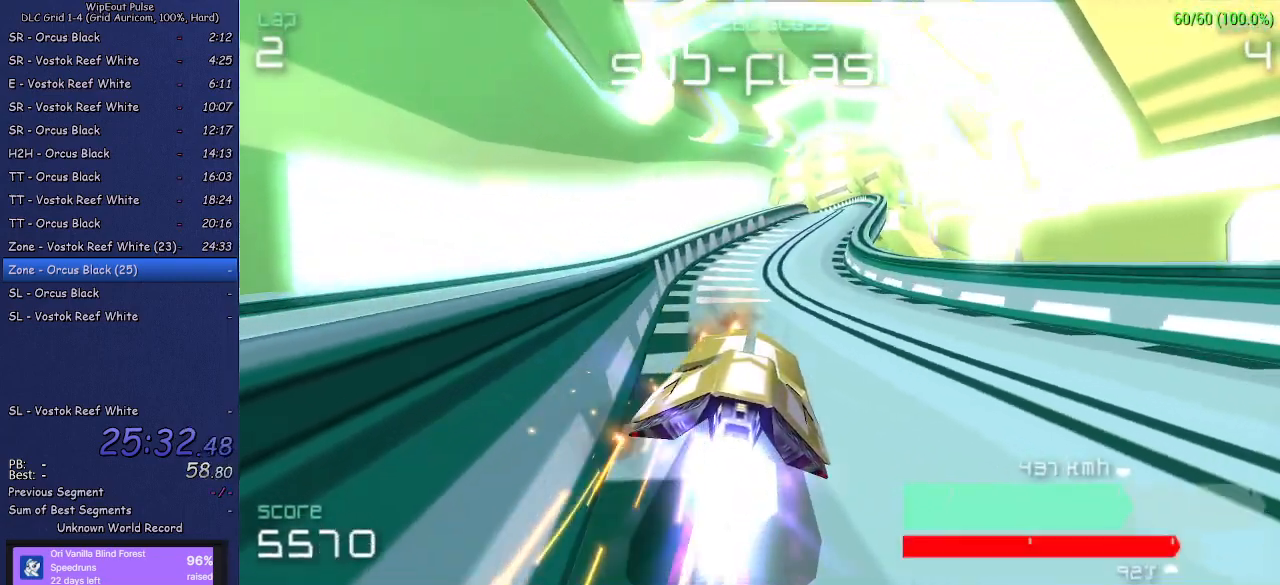
{"buttons": [], "left_stick": "center", "right_stick": "center", "events": [[283, "left_stick", "up-right"], [467, "left_stick", "center"]]}
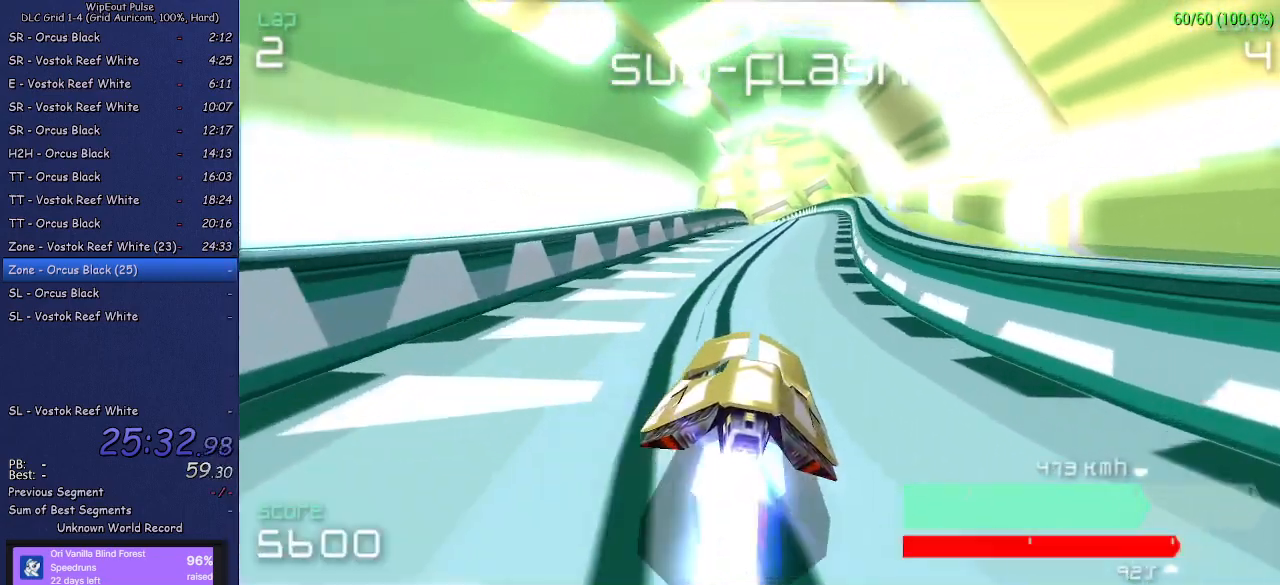
{"buttons": [], "left_stick": "left", "right_stick": "center", "events": [[450, "left_stick", "left"]]}
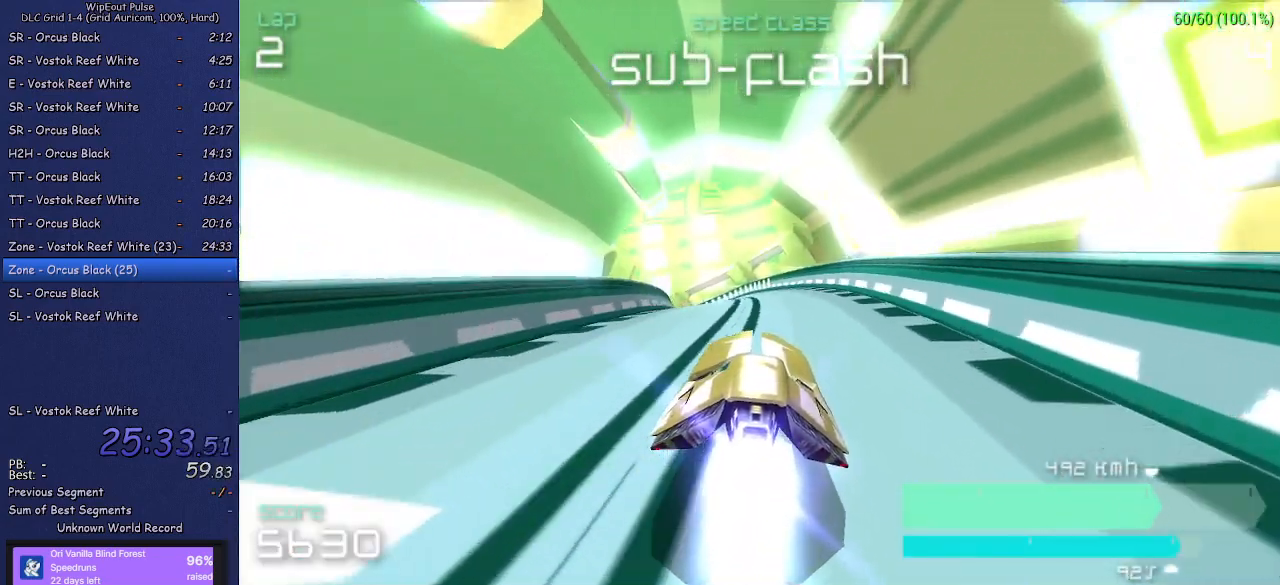
{"buttons": [], "left_stick": "center", "right_stick": "center", "events": [[100, "left_stick", "center"], [267, "left_stick", "left"], [500, "left_stick", "center"]]}
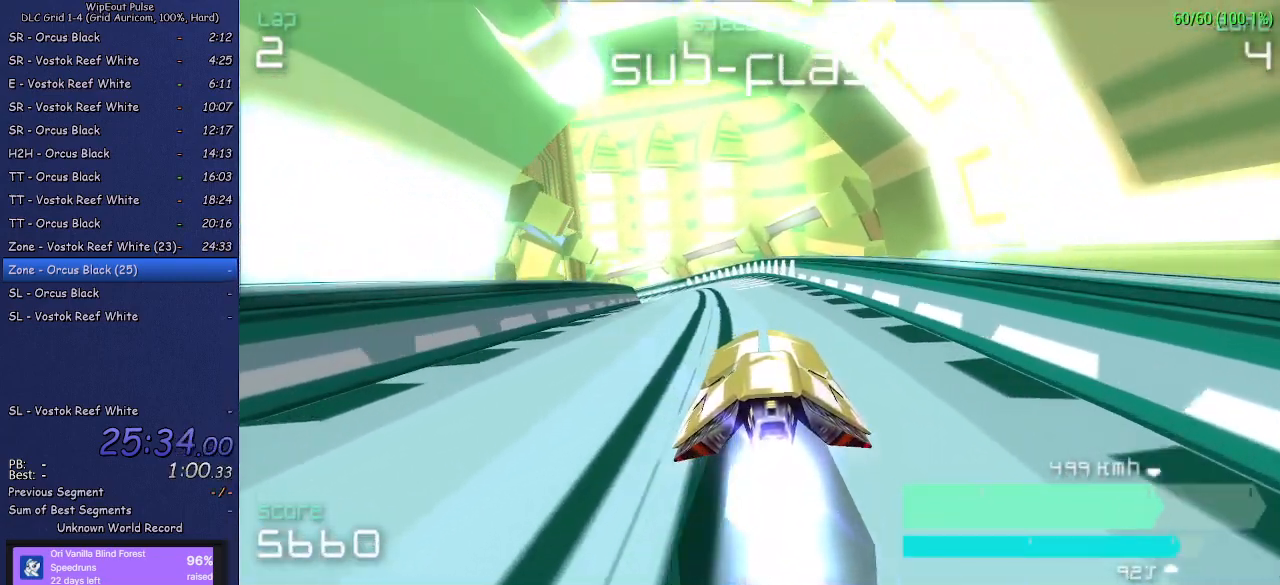
{"buttons": [], "left_stick": "left", "right_stick": "center", "events": [[417, "left_stick", "left"]]}
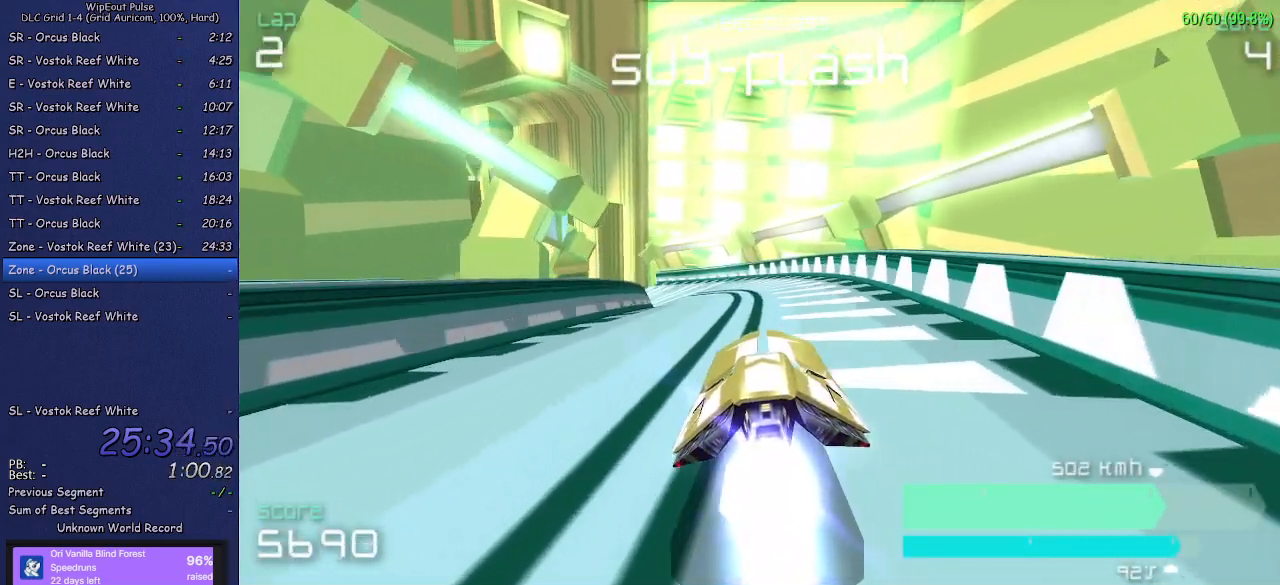
{"buttons": [], "left_stick": "left", "right_stick": "center", "events": [[100, "left_stick", "center"], [183, "left_stick", "left"], [300, "left_stick", "center"], [450, "left_stick", "left"]]}
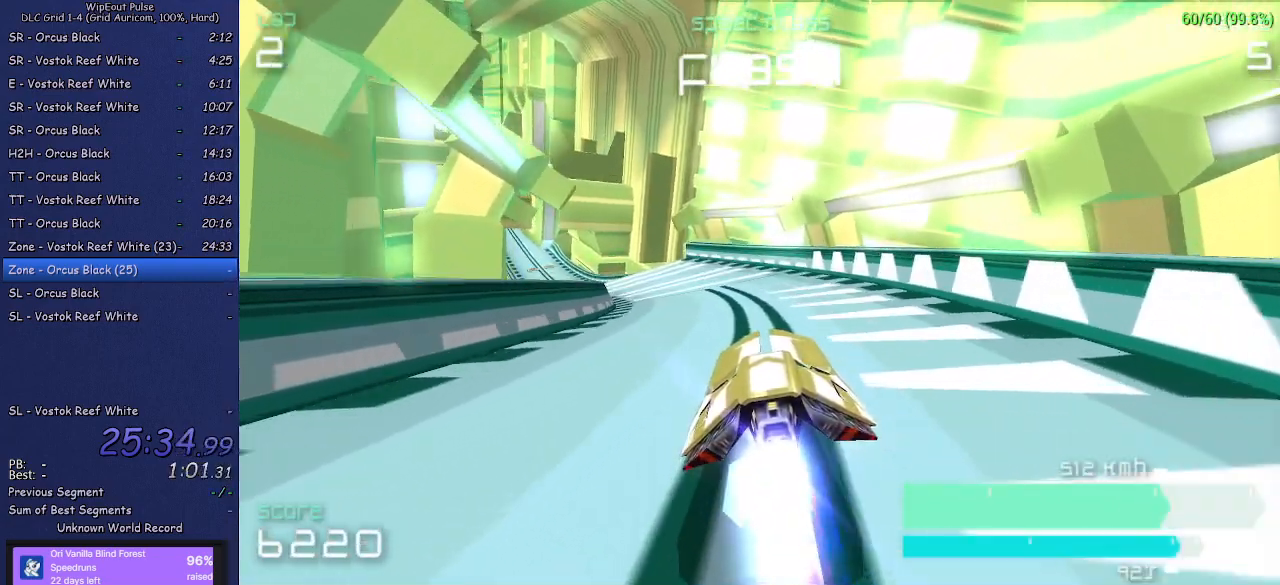
{"buttons": [], "left_stick": "left", "right_stick": "center", "events": [[217, "left_stick", "center"], [333, "left_stick", "left"]]}
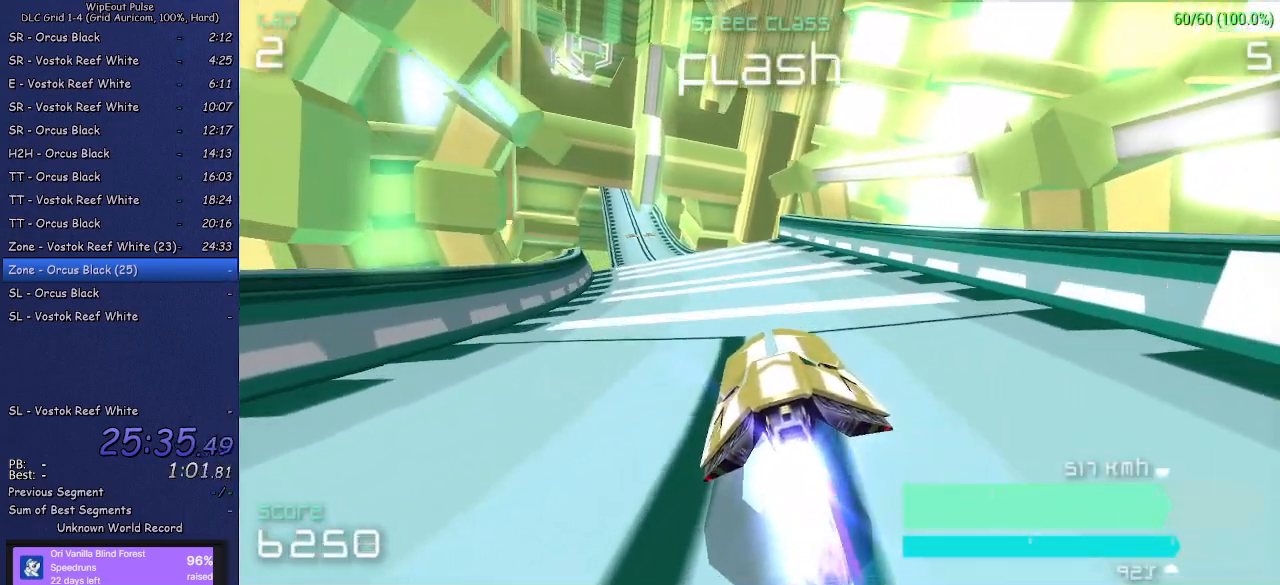
{"buttons": [], "left_stick": "center", "right_stick": "center", "events": [[17, "left_stick", "center"], [250, "left_stick", "left"], [367, "left_stick", "center"]]}
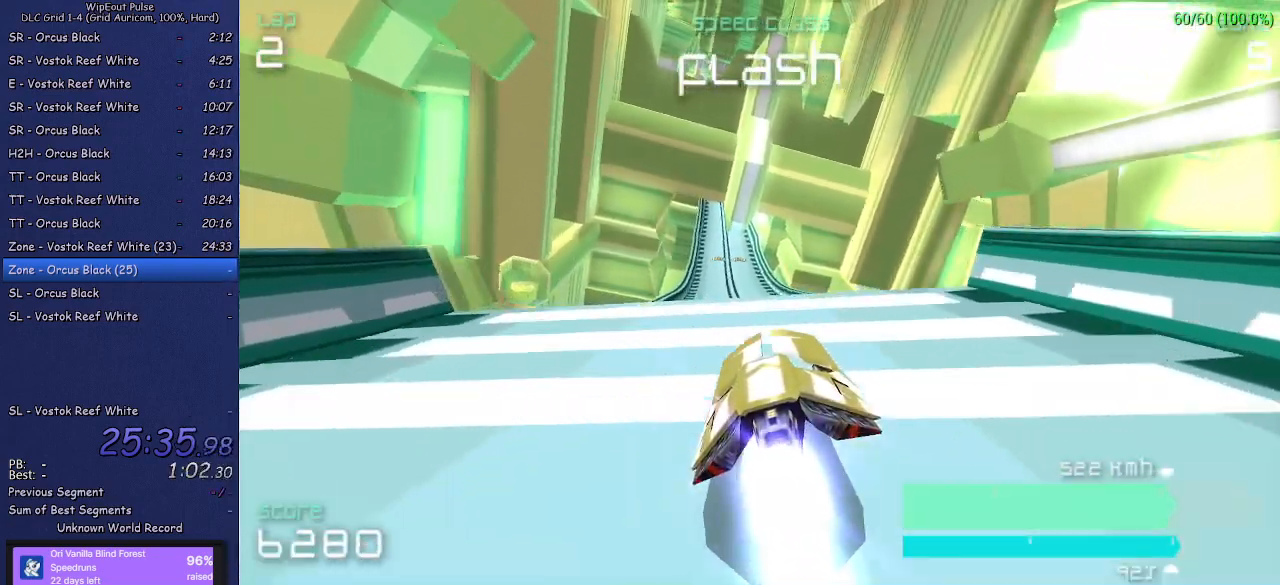
{"buttons": [], "left_stick": "center", "right_stick": "center", "events": [[217, "left_stick", "left"], [333, "left_stick", "center"]]}
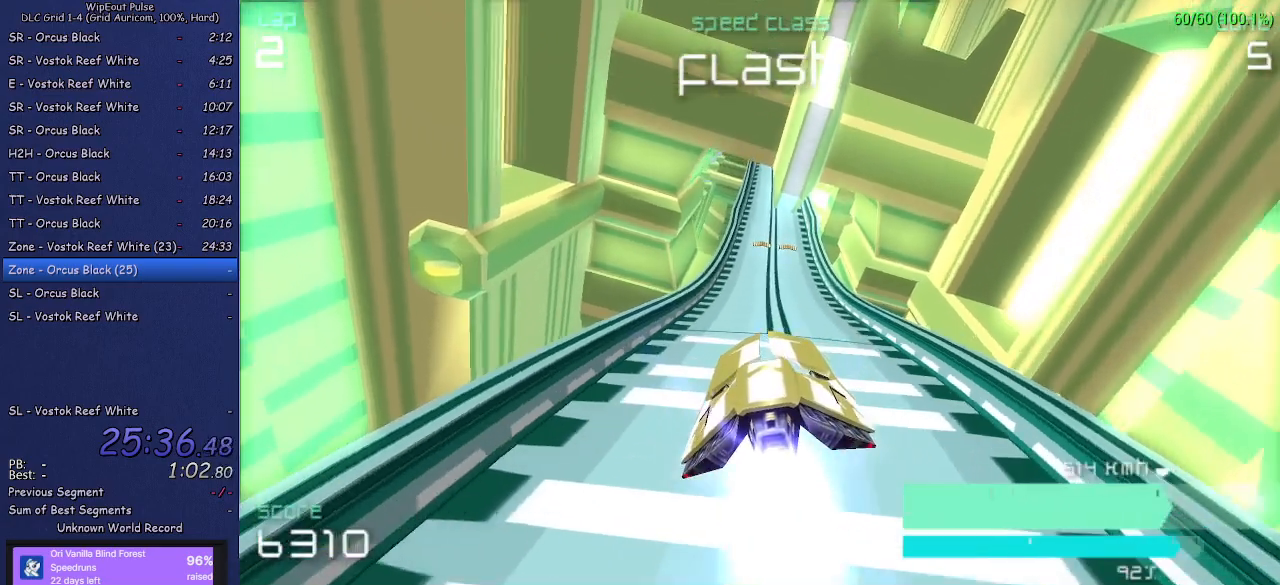
{"buttons": [], "left_stick": "center", "right_stick": "center", "events": [[167, "left_stick", "right"], [283, "left_stick", "center"]]}
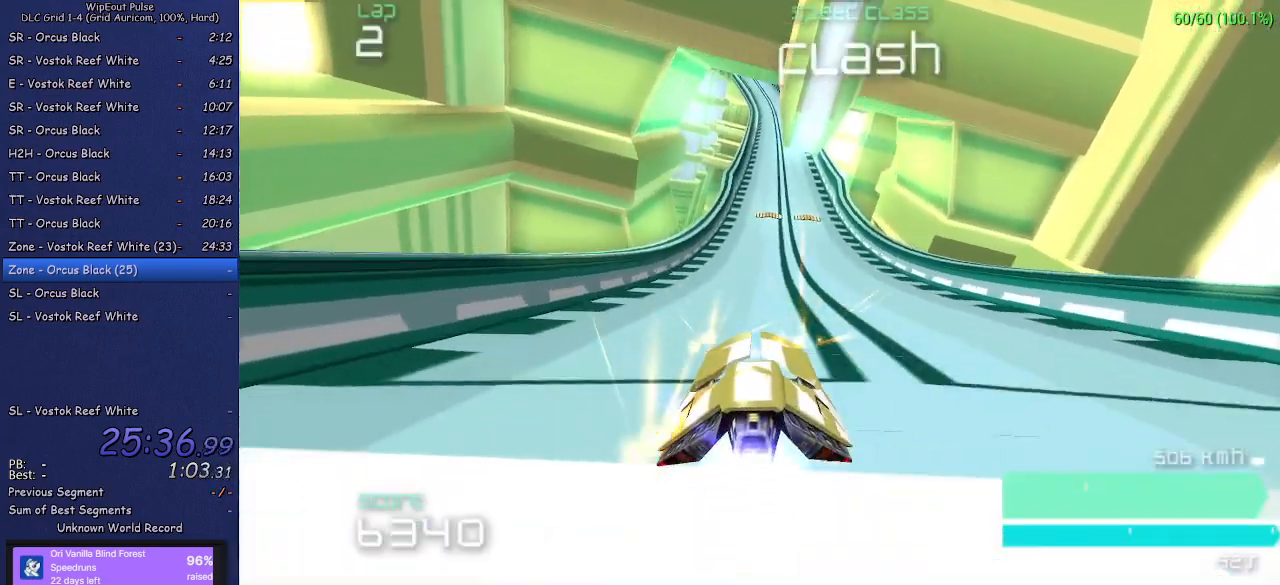
{"buttons": [], "left_stick": "center", "right_stick": "center", "events": []}
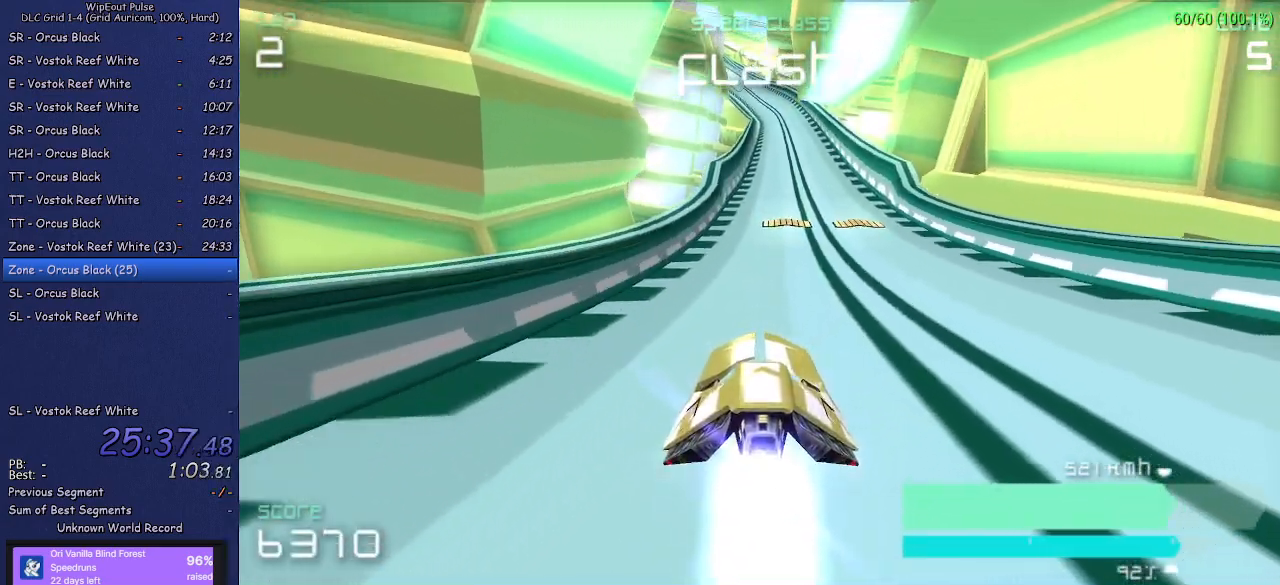
{"buttons": [], "left_stick": "center", "right_stick": "center", "events": []}
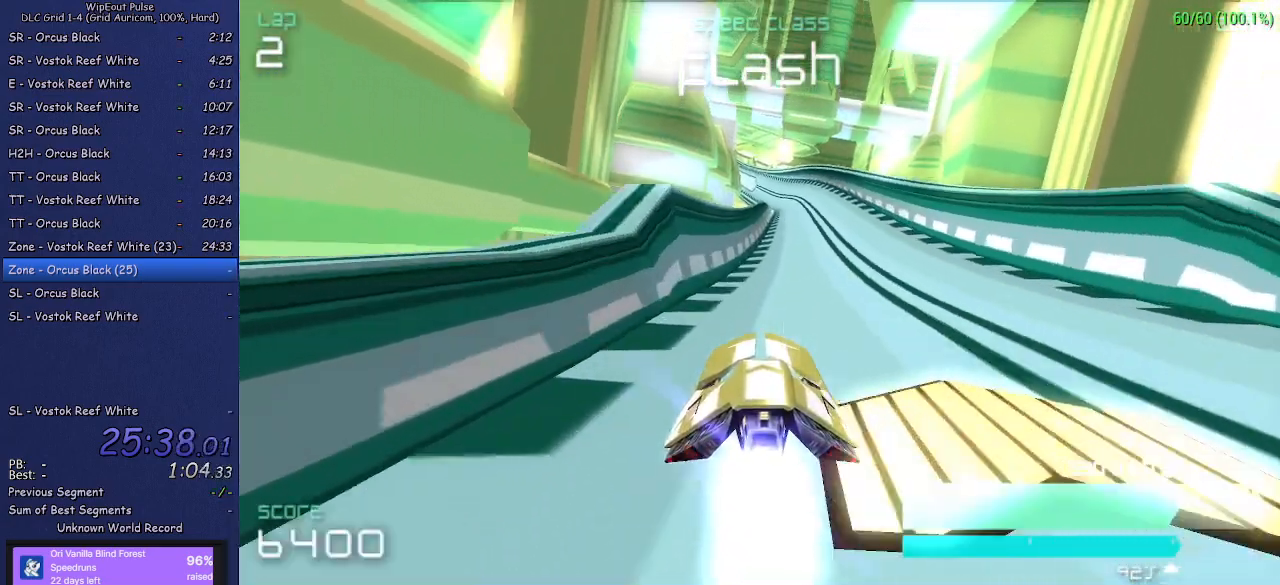
{"buttons": [], "left_stick": "up-right", "right_stick": "center", "events": [[250, "left_stick", "right"], [300, "left_stick", "up-right"]]}
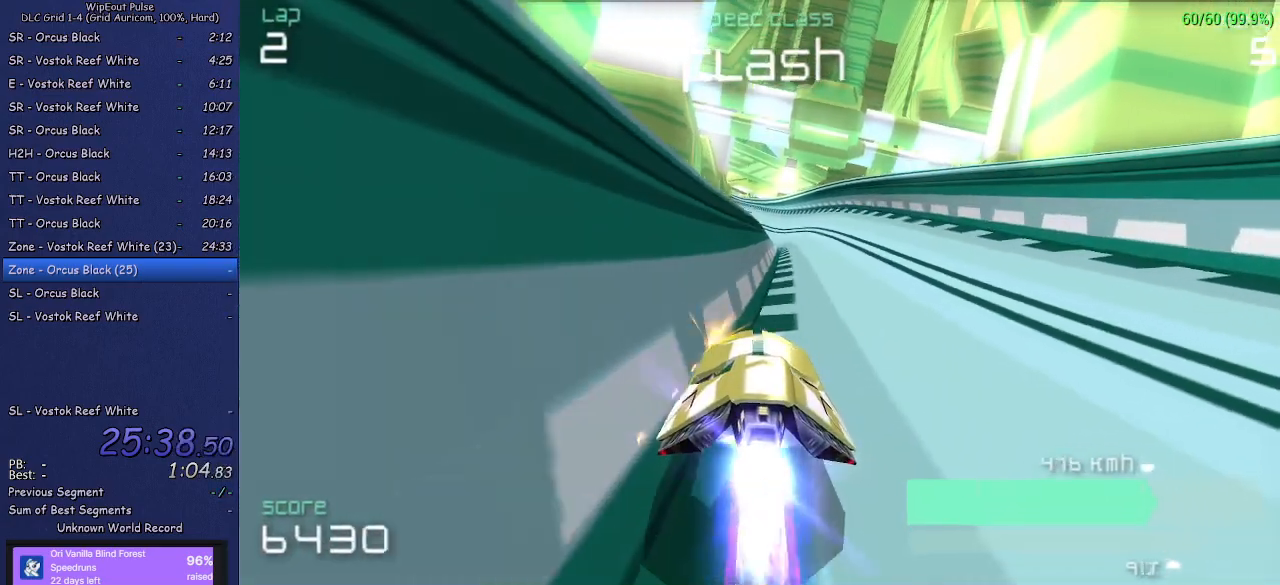
{"buttons": [], "left_stick": "center", "right_stick": "center", "events": [[67, "left_stick", "center"], [267, "left_stick", "right"], [367, "left_stick", "center"]]}
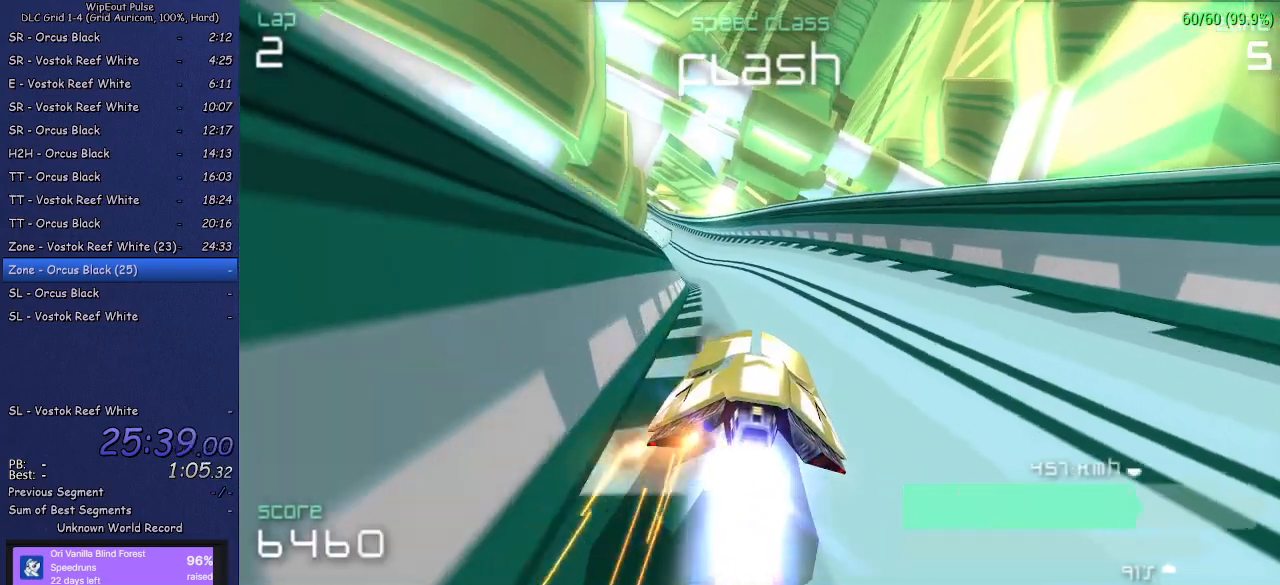
{"buttons": [], "left_stick": "center", "right_stick": "center", "events": [[133, "left_stick", "left"], [350, "left_stick", "center"]]}
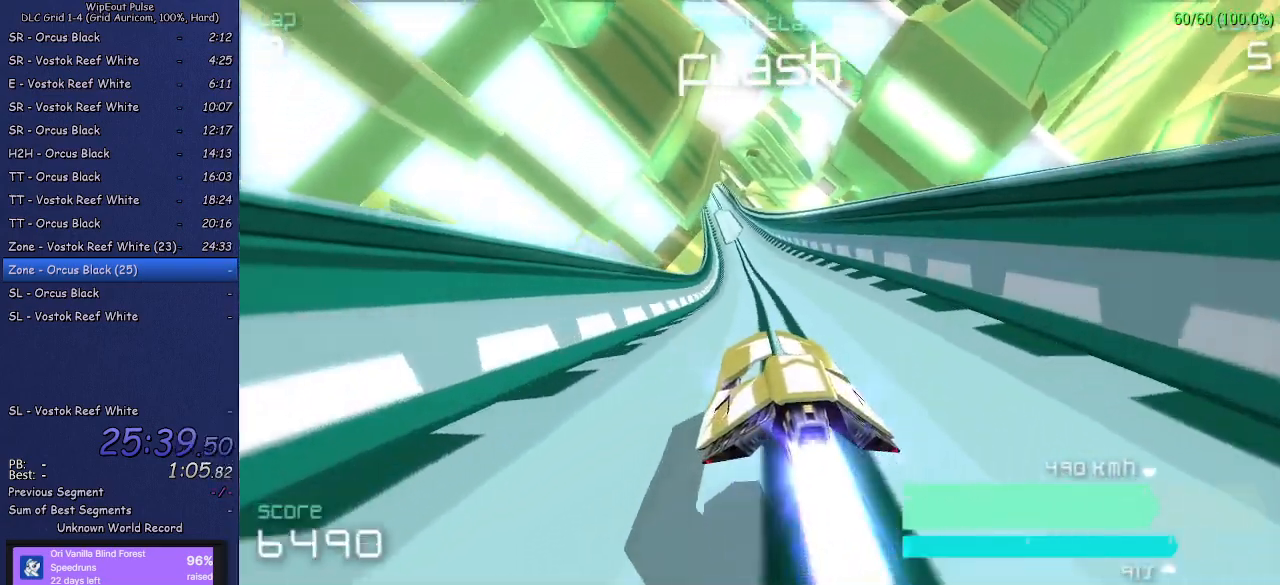
{"buttons": [], "left_stick": "center", "right_stick": "center", "events": [[150, "left_stick", "up-right"], [500, "left_stick", "center"]]}
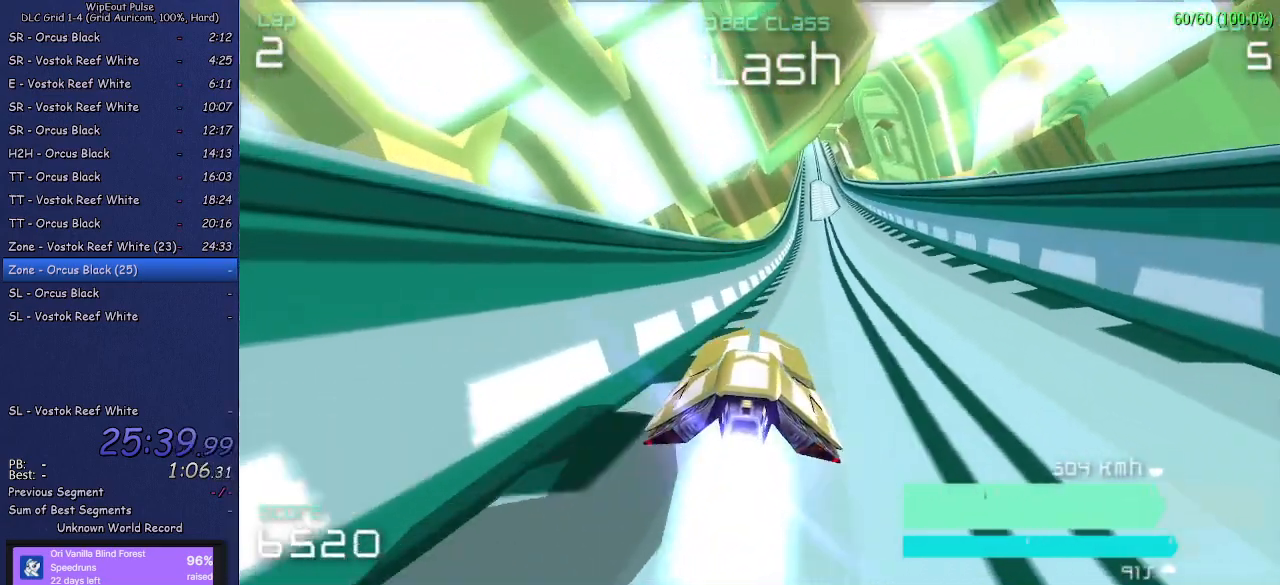
{"buttons": [], "left_stick": "up-right", "right_stick": "center", "events": [[33, "left_stick", "right"], [283, "left_stick", "center"], [483, "left_stick", "up-right"]]}